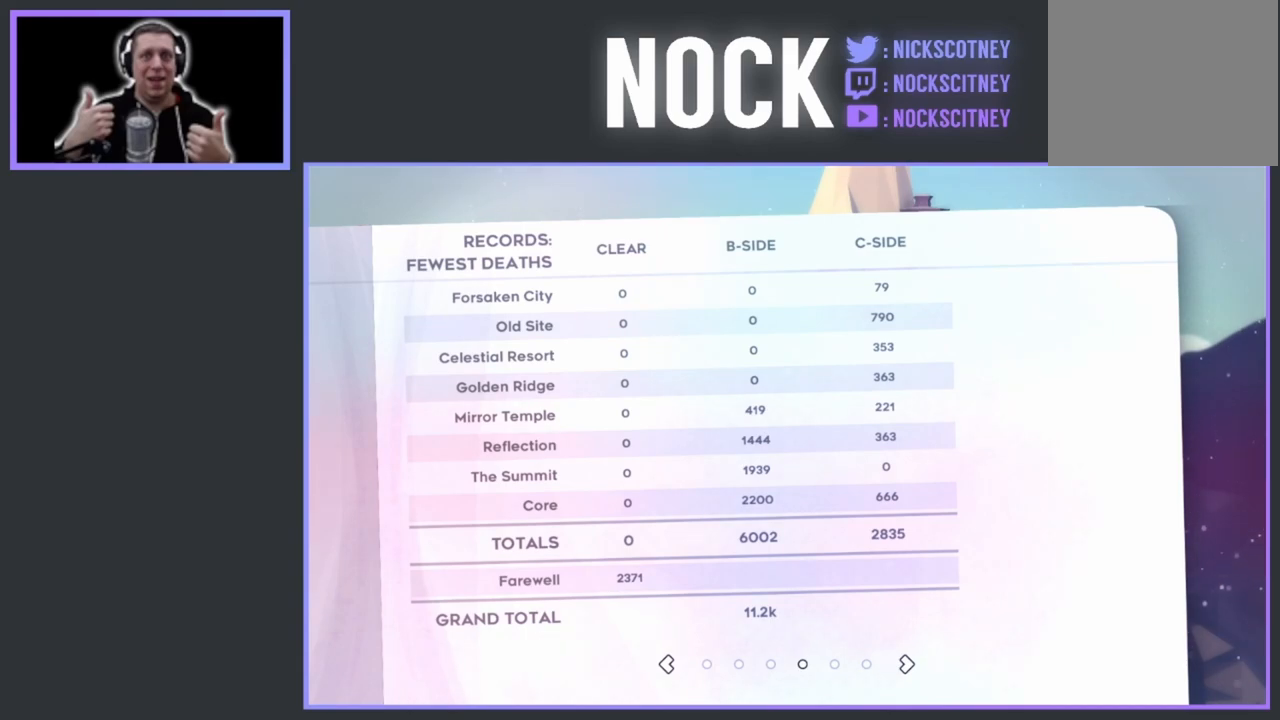
Gameplay with a controller (PlayStation layout); each line is a JSON object with the inputs held at the frame after it. "events" lists button and stick changes between this image and that frame as [ms after this image, input, new state], when the widget could be followed in between. Not read: left_stick right_stick.
{"buttons": [], "events": [[200, "CIRCLE", "down"], [433, "CIRCLE", "up"]]}
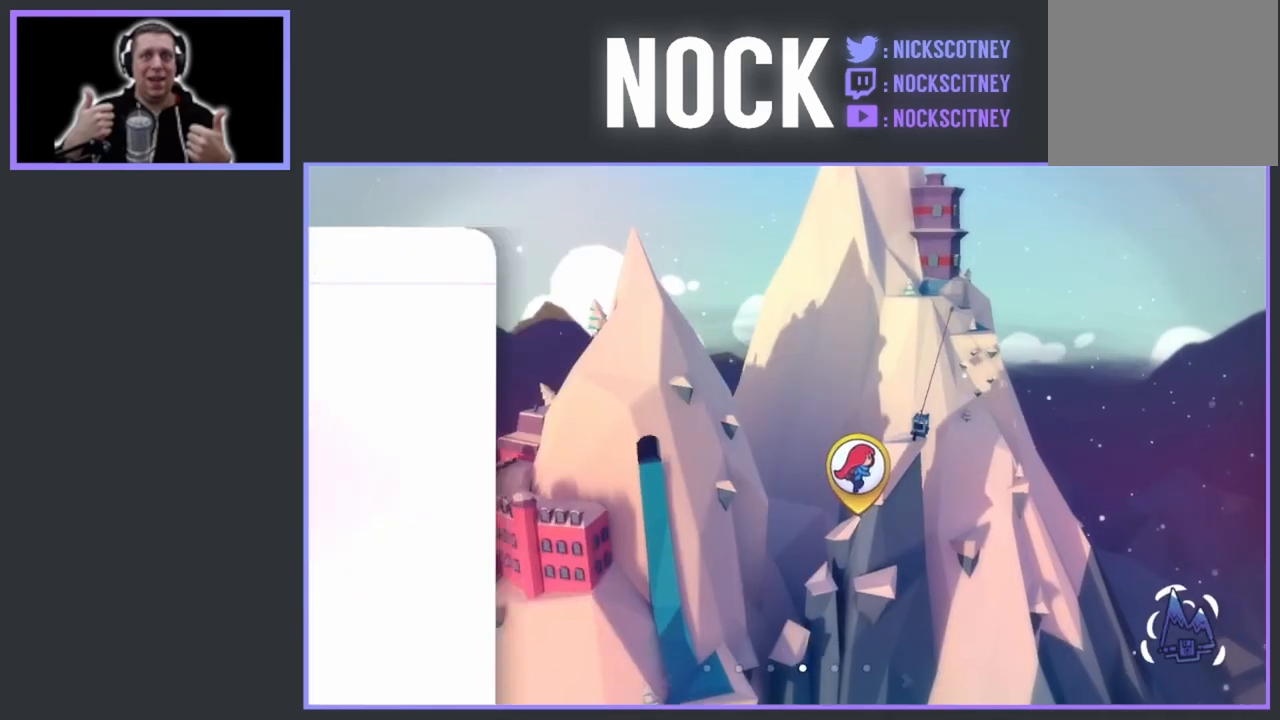
{"buttons": ["CIRCLE"], "events": [[350, "CIRCLE", "down"]]}
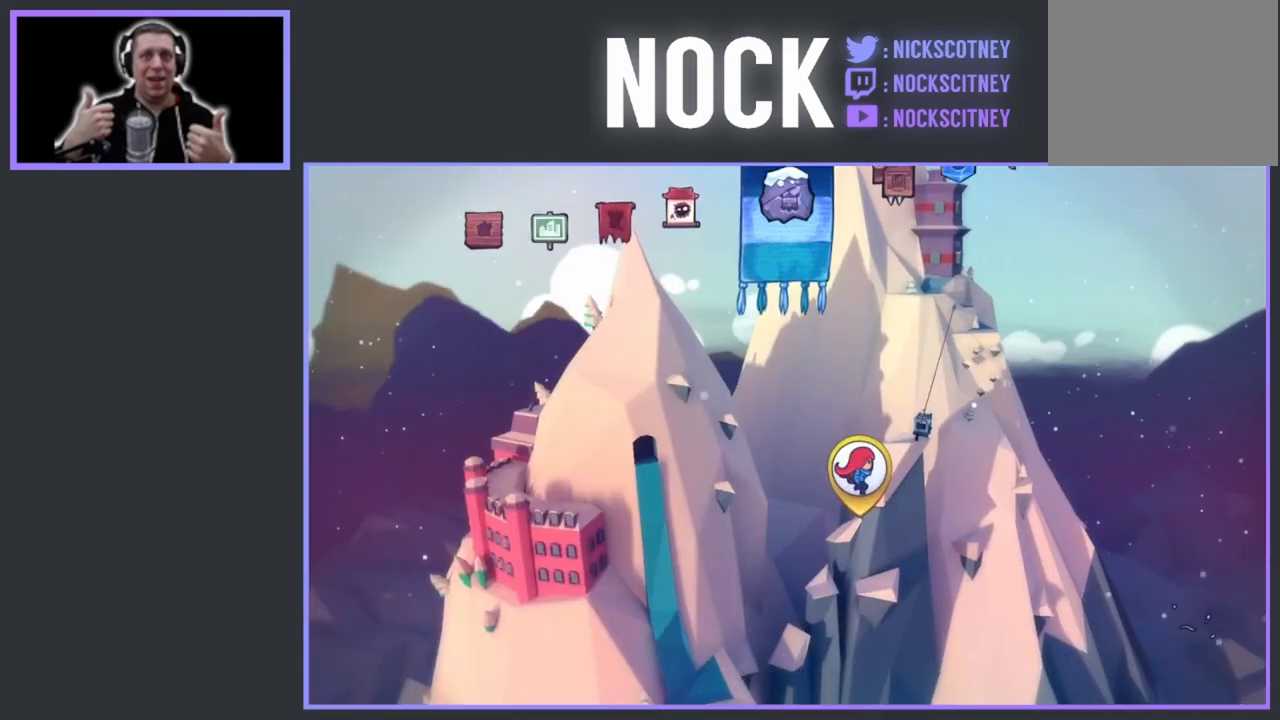
{"buttons": [], "events": [[83, "CIRCLE", "up"], [250, "CIRCLE", "down"], [417, "CIRCLE", "up"]]}
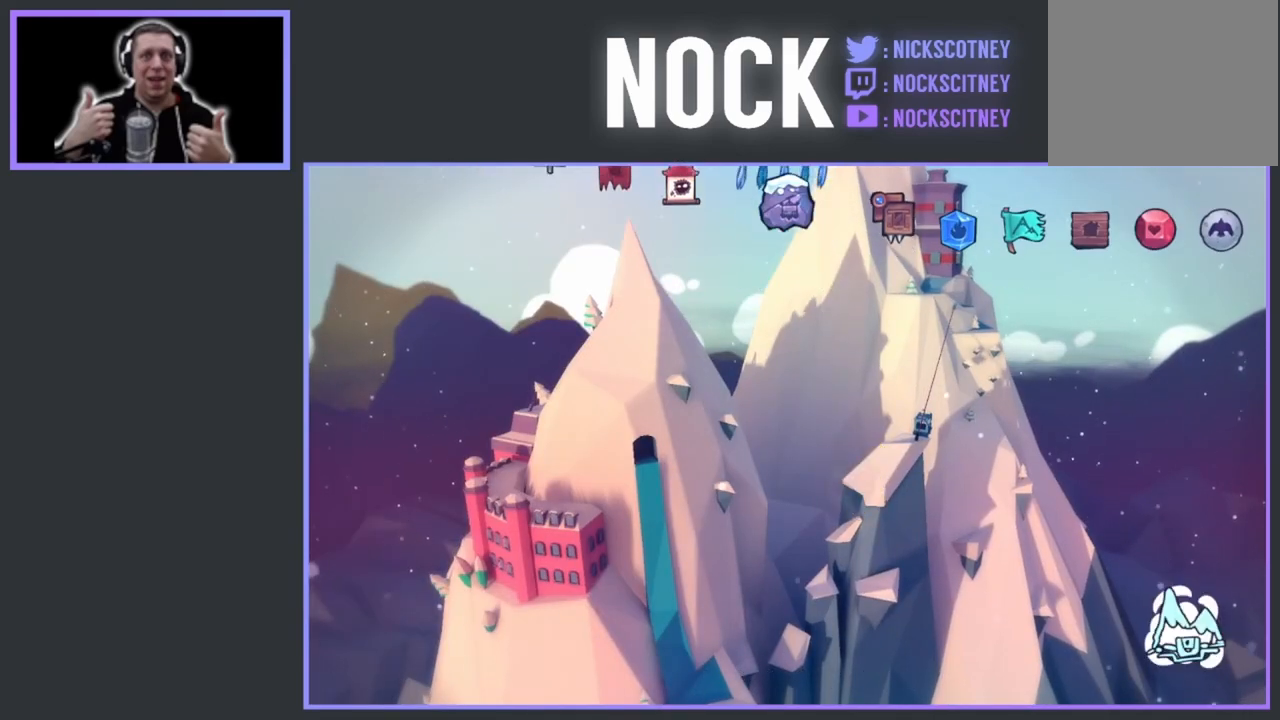
{"buttons": [], "events": []}
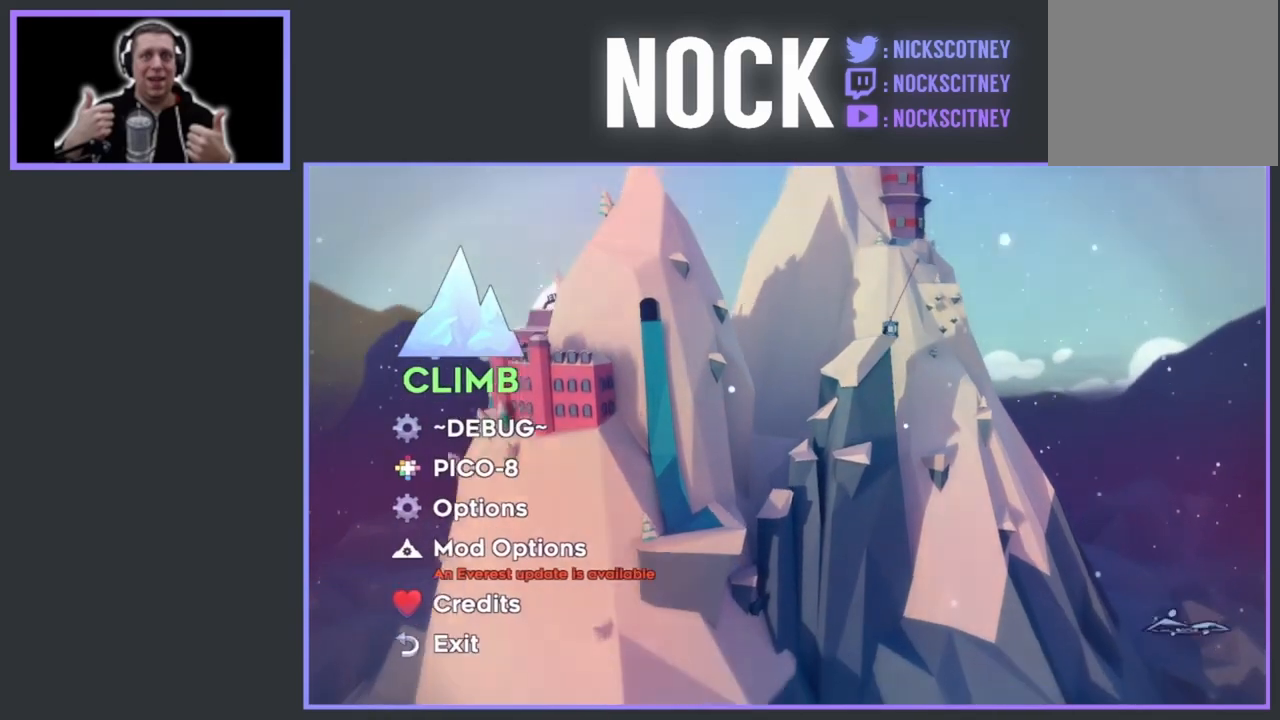
{"buttons": [], "events": [[200, "CROSS", "down"], [350, "CROSS", "up"]]}